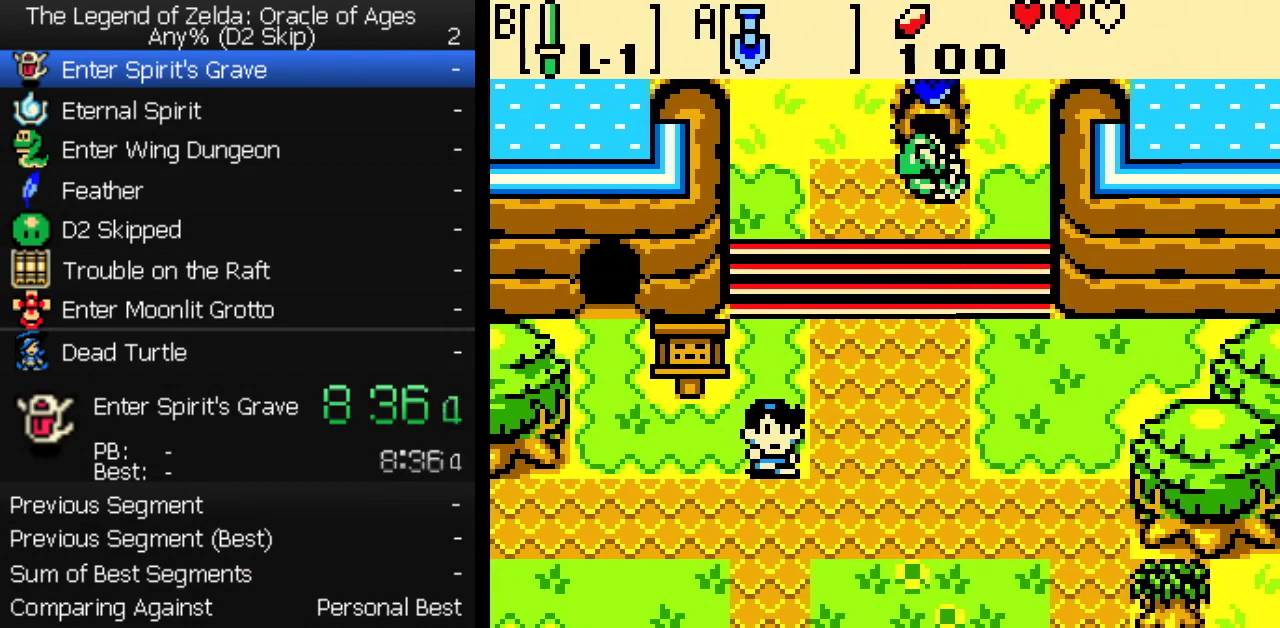
Gameplay with a controller (Nintendo layout); each line is a JSON object with the inputs held at the frame after it. "events" lists button and stick changes between this image and that frame as [ms after this image, input, new state], when the widget could be followed in between. Not read: L3 R3.
{"buttons": ["DPAD_UP"], "events": []}
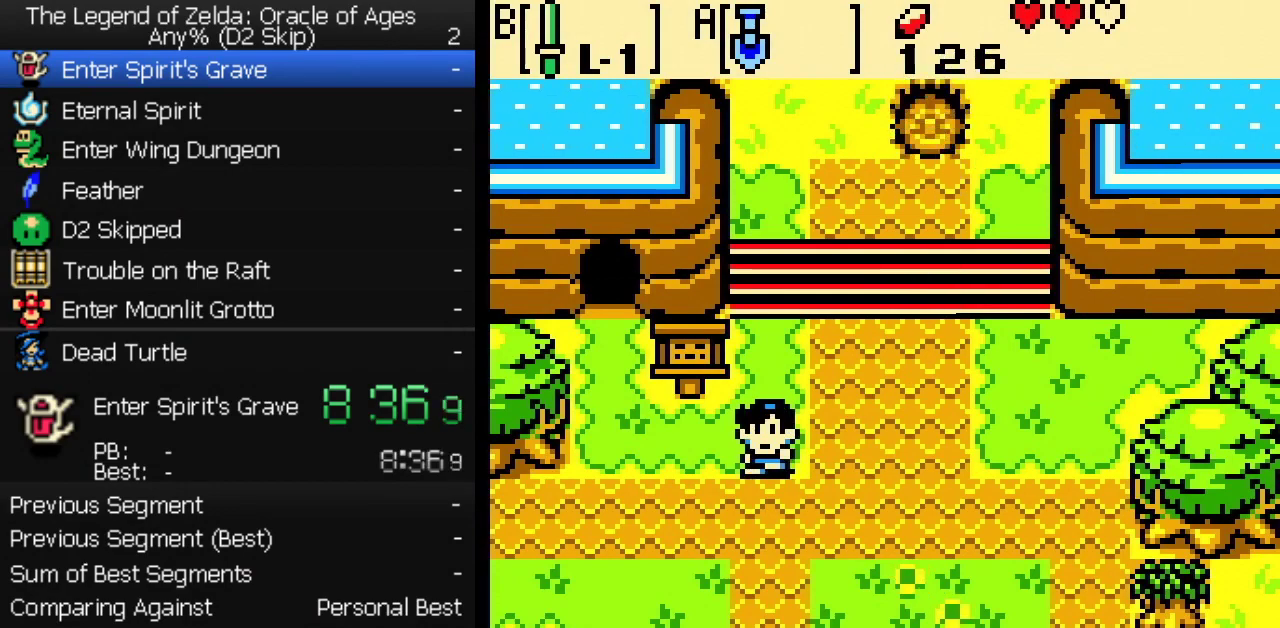
{"buttons": ["DPAD_UP"], "events": []}
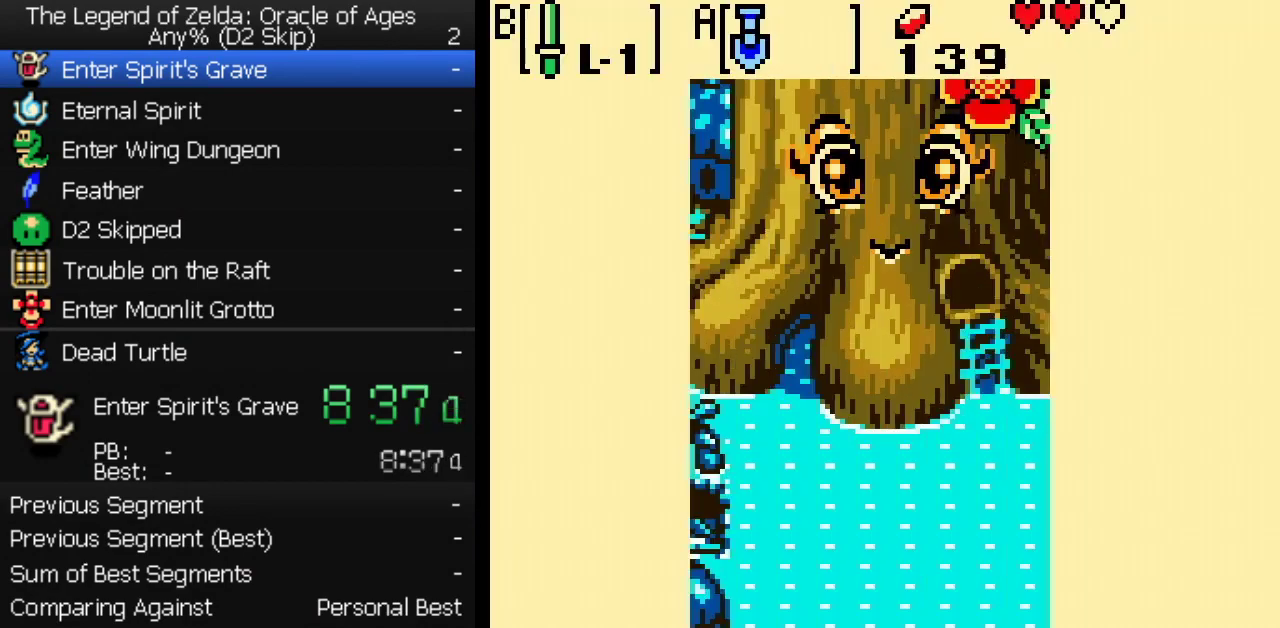
{"buttons": ["DPAD_UP"], "events": []}
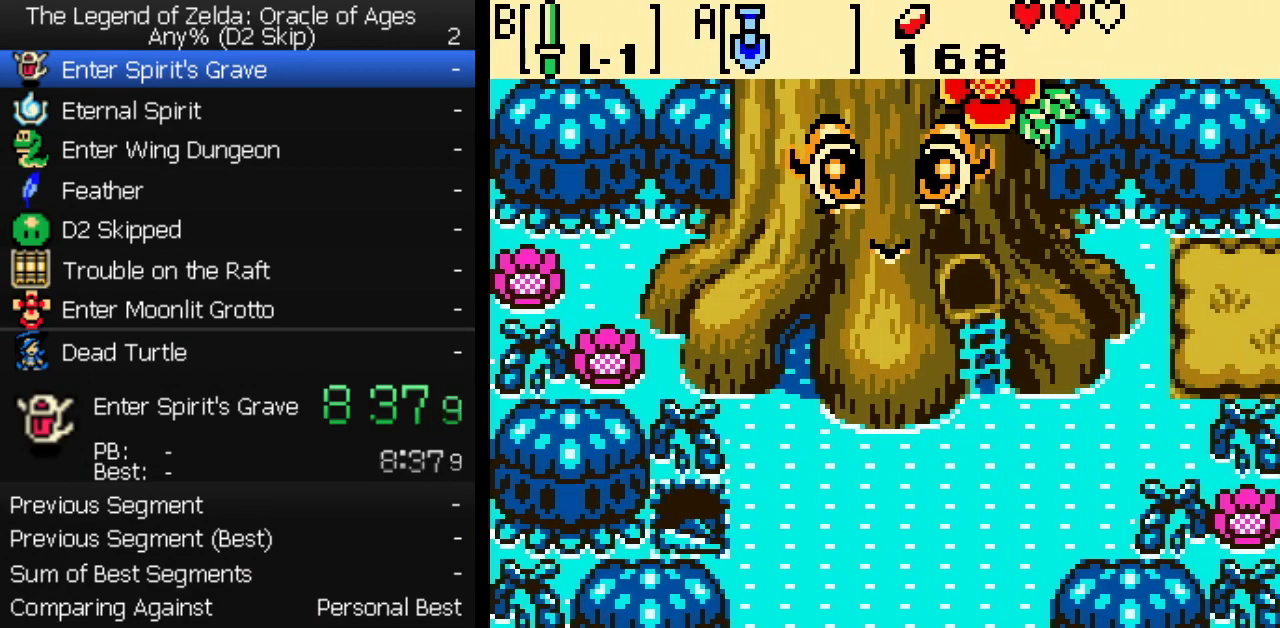
{"buttons": ["DPAD_UP"], "events": []}
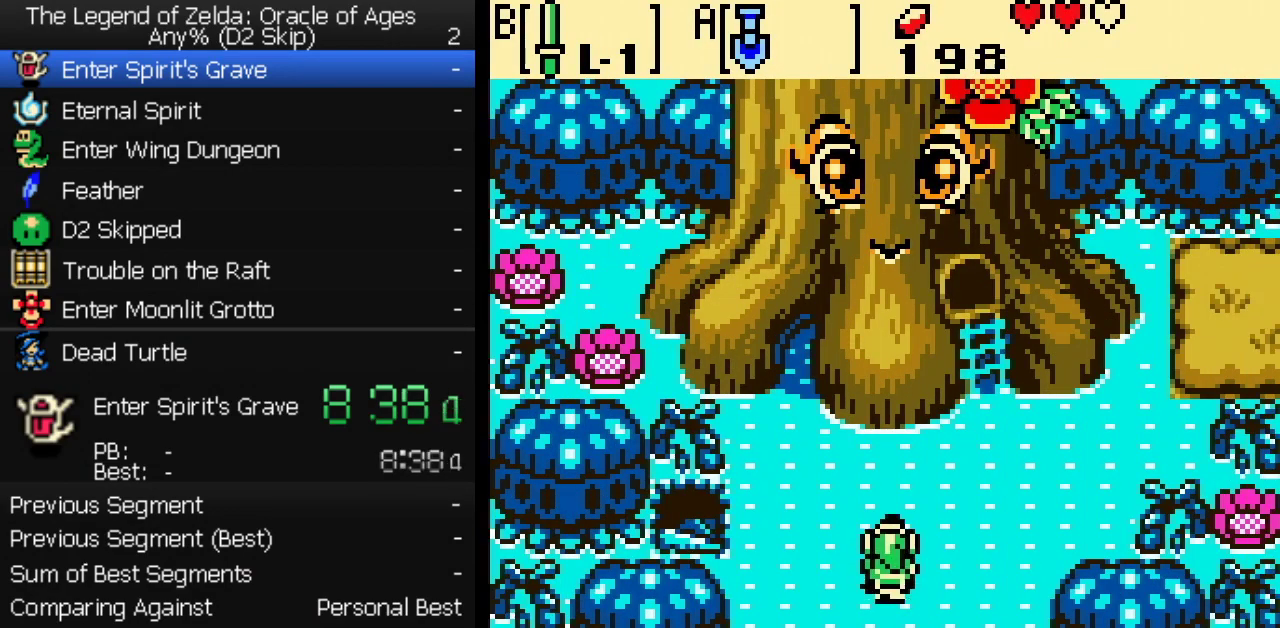
{"buttons": ["A"], "events": [[200, "A", "down"], [233, "DPAD_UP", "up"], [333, "A", "up"], [333, "B", "down"], [383, "A", "down"], [400, "B", "up"], [417, "A", "up"], [450, "B", "down"], [467, "A", "down"], [500, "B", "up"]]}
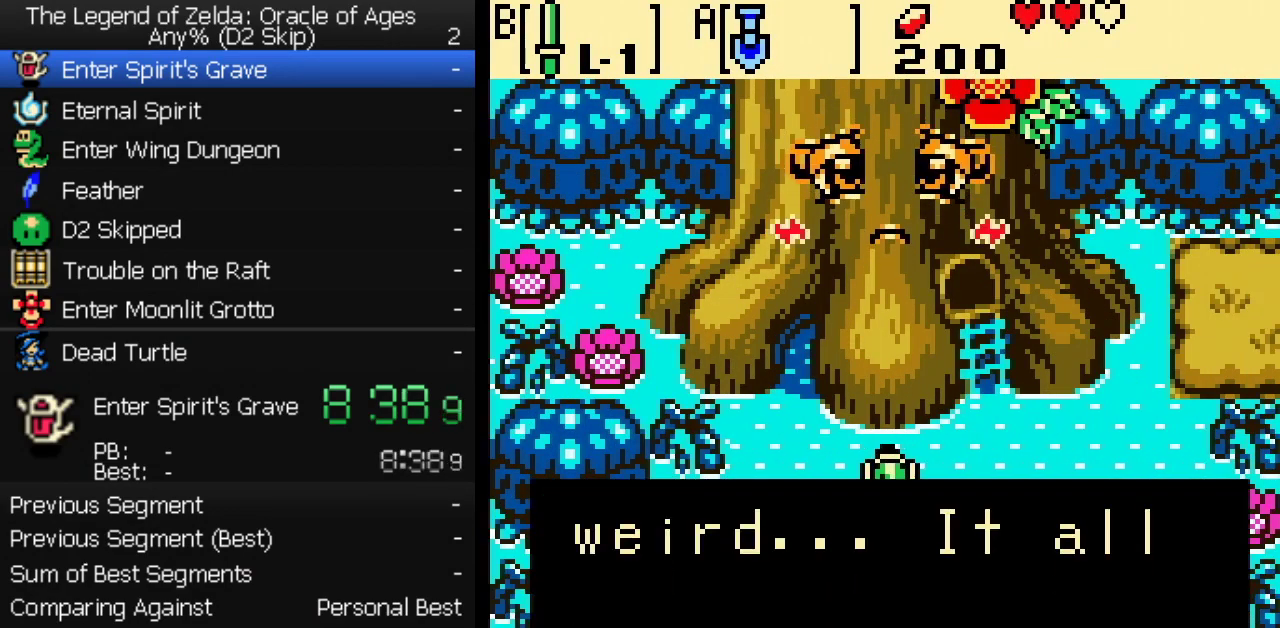
{"buttons": [], "events": [[17, "A", "up"], [50, "B", "down"], [67, "A", "down"], [117, "A", "up"], [117, "B", "up"], [167, "A", "down"], [167, "B", "down"], [217, "B", "up"], [300, "B", "down"], [317, "A", "up"], [350, "A", "down"], [350, "B", "up"], [383, "A", "up"], [417, "B", "down"], [433, "A", "down"], [450, "B", "up"], [500, "A", "up"]]}
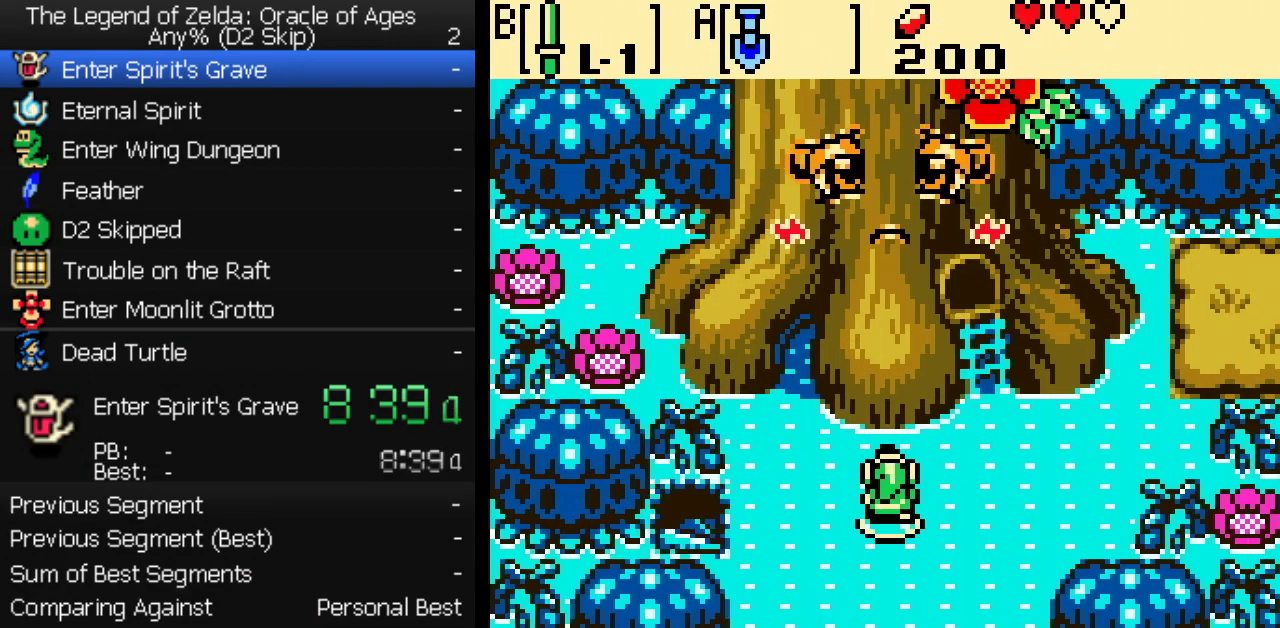
{"buttons": ["B"], "events": [[67, "B", "down"], [150, "B", "up"], [367, "B", "down"], [417, "B", "up"], [483, "B", "down"]]}
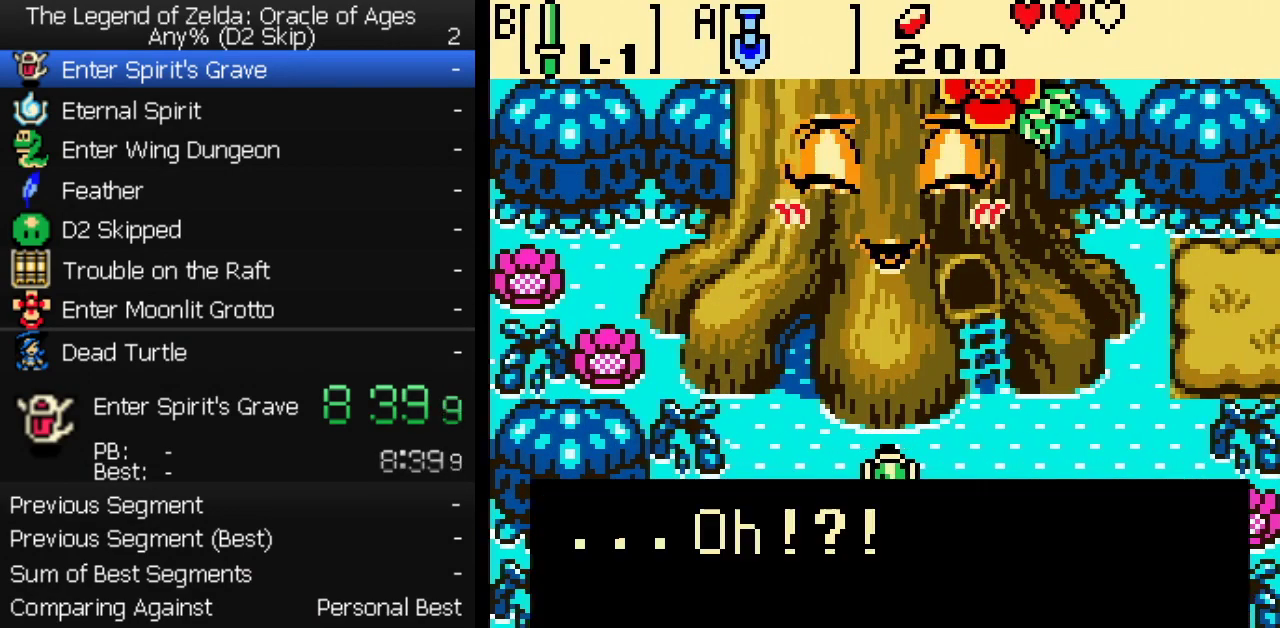
{"buttons": [], "events": [[33, "B", "up"], [333, "B", "down"], [383, "B", "up"]]}
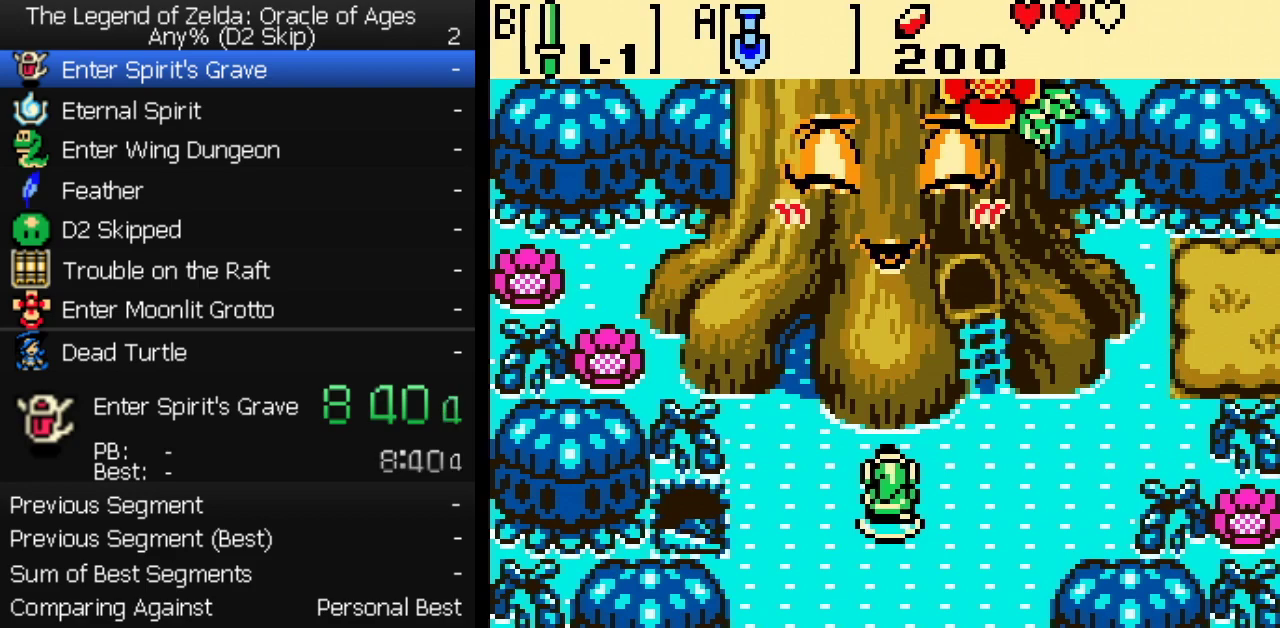
{"buttons": ["A"], "events": [[183, "A", "down"], [200, "B", "down"], [233, "A", "up"], [267, "B", "up"], [300, "A", "down"], [333, "A", "up"], [333, "B", "down"], [367, "B", "up"], [383, "A", "down"], [417, "B", "down"], [433, "A", "up"], [483, "A", "down"], [483, "B", "up"]]}
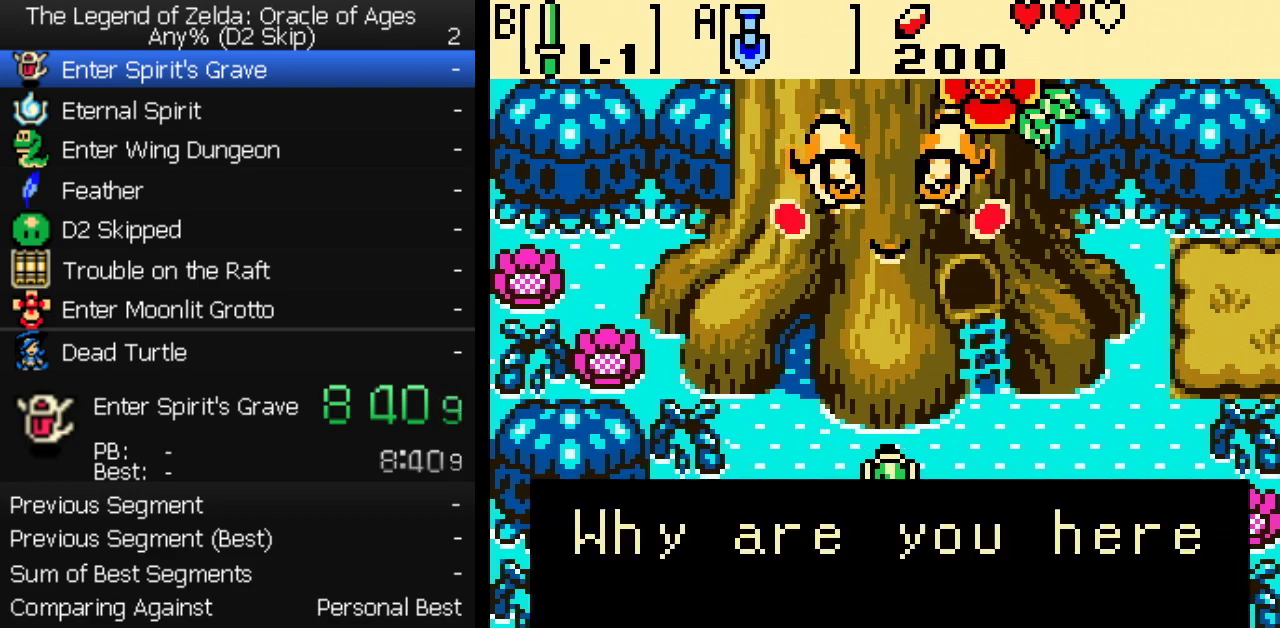
{"buttons": ["A"], "events": [[33, "B", "down"], [83, "B", "up"], [150, "B", "down"], [200, "B", "up"], [267, "B", "down"], [333, "B", "up"], [383, "B", "down"], [450, "B", "up"]]}
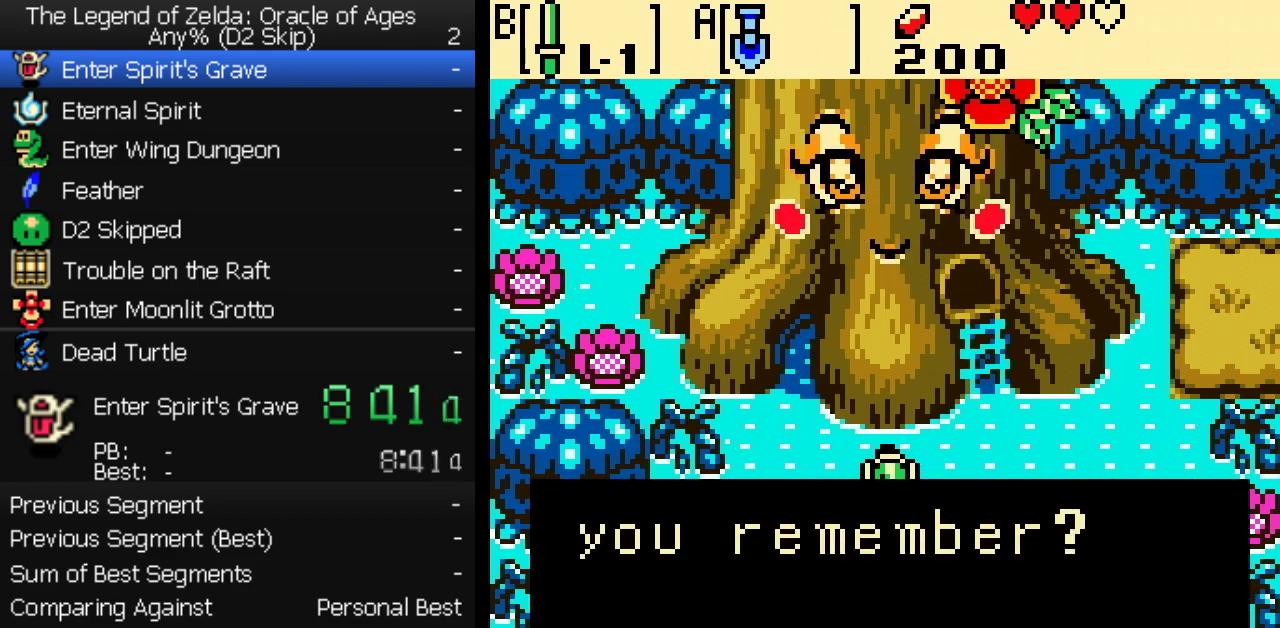
{"buttons": ["A"], "events": [[17, "B", "down"], [67, "B", "up"], [133, "B", "down"], [183, "B", "up"], [250, "B", "down"], [317, "B", "up"], [383, "B", "down"], [433, "B", "up"]]}
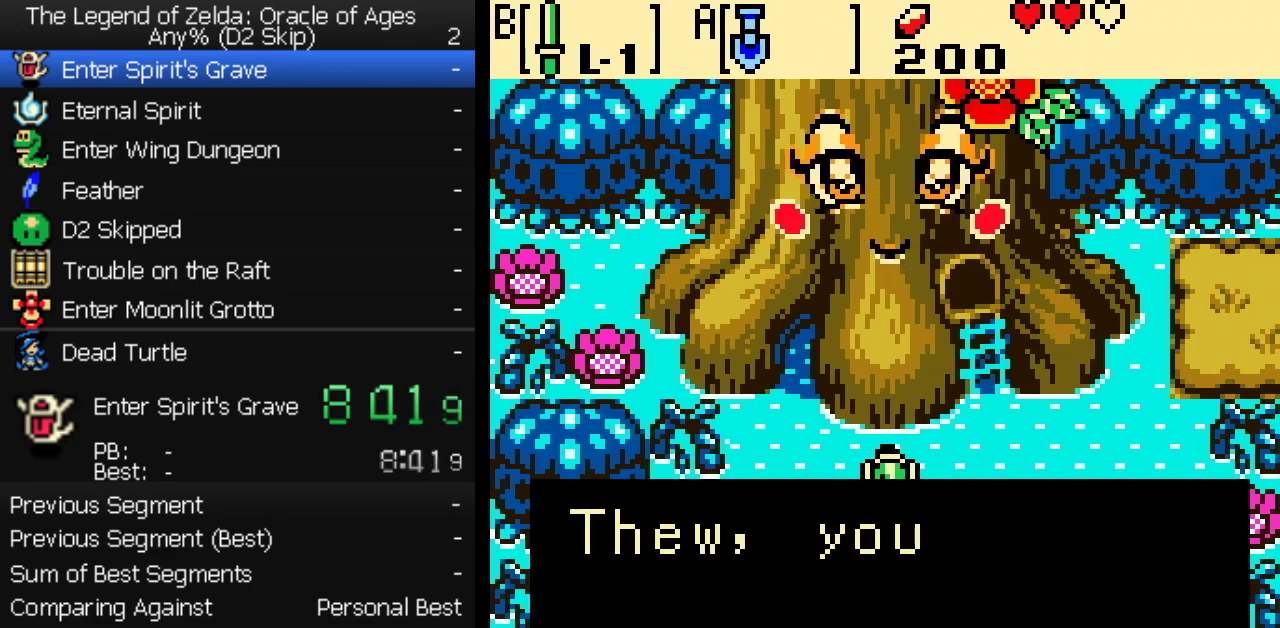
{"buttons": [], "events": [[17, "A", "up"], [17, "B", "down"], [50, "A", "down"], [67, "B", "up"], [83, "A", "up"], [133, "A", "down"], [133, "B", "down"], [183, "B", "up"], [200, "A", "up"]]}
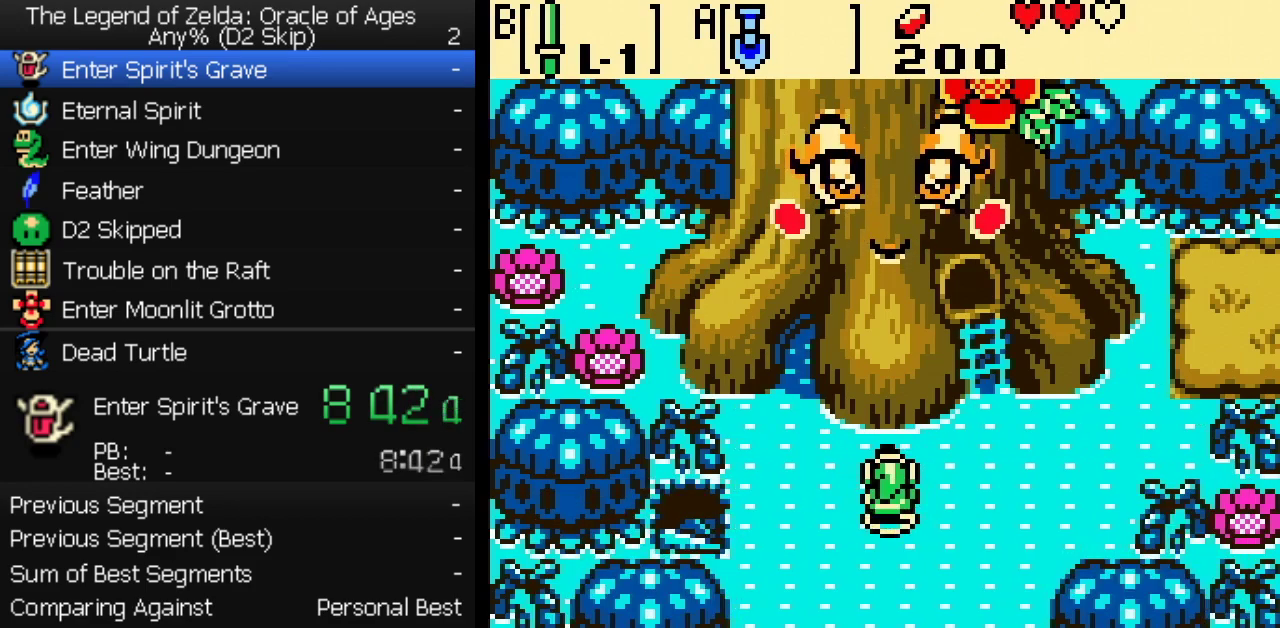
{"buttons": [], "events": [[67, "B", "down"], [117, "B", "up"], [167, "B", "down"], [217, "B", "up"], [283, "B", "down"], [333, "B", "up"], [383, "B", "down"], [467, "B", "up"]]}
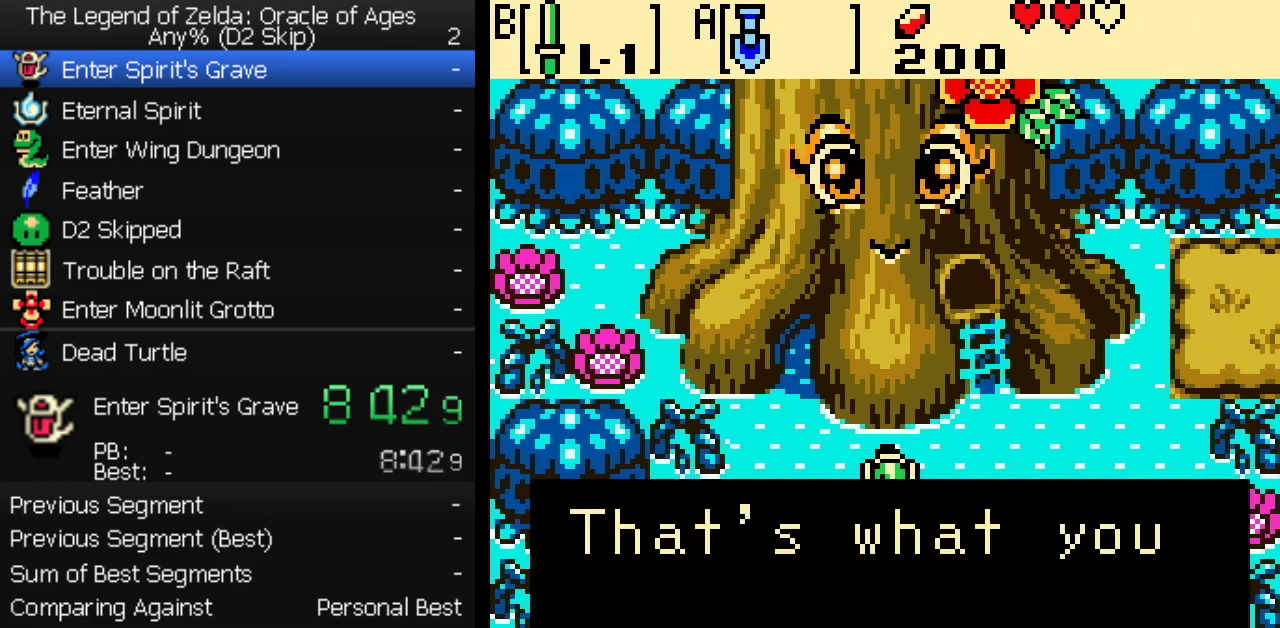
{"buttons": ["A"], "events": [[17, "A", "down"], [17, "B", "down"], [67, "A", "up"], [83, "B", "up"], [117, "A", "down"], [150, "A", "up"], [150, "B", "down"], [200, "A", "down"], [217, "B", "up"], [250, "A", "up"], [267, "B", "down"], [300, "A", "down"], [333, "B", "up"], [400, "B", "down"], [433, "A", "up"], [467, "A", "down"], [467, "B", "up"]]}
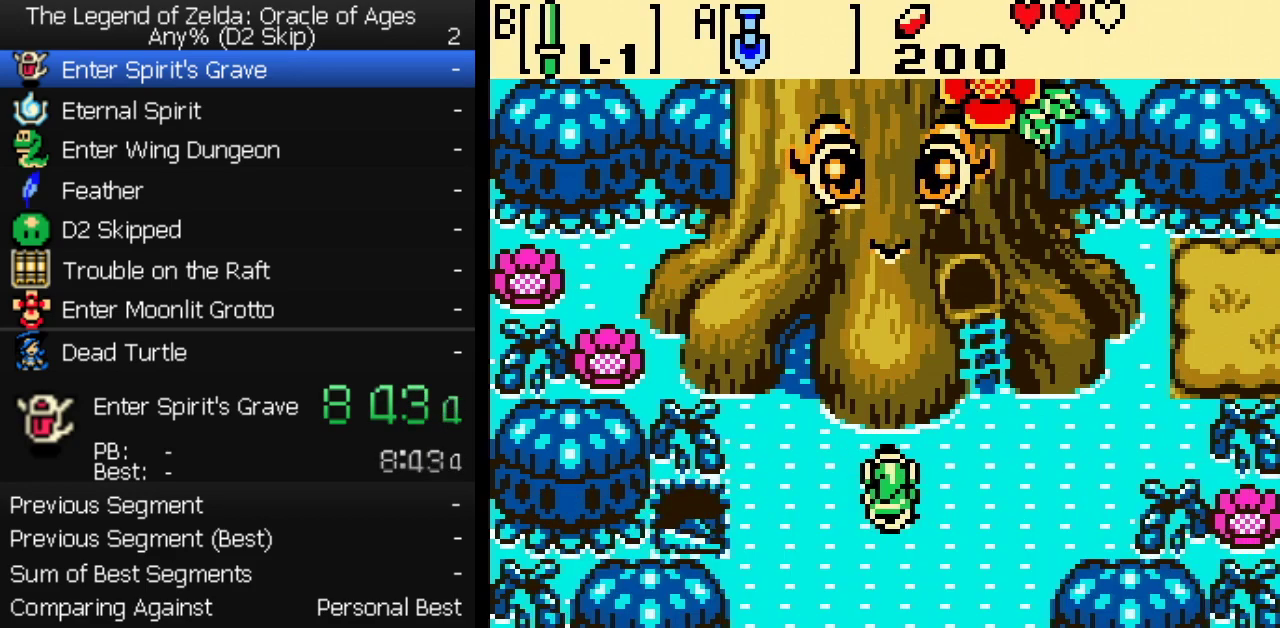
{"buttons": ["A"], "events": [[33, "B", "down"], [117, "B", "up"], [433, "B", "down"], [483, "B", "up"]]}
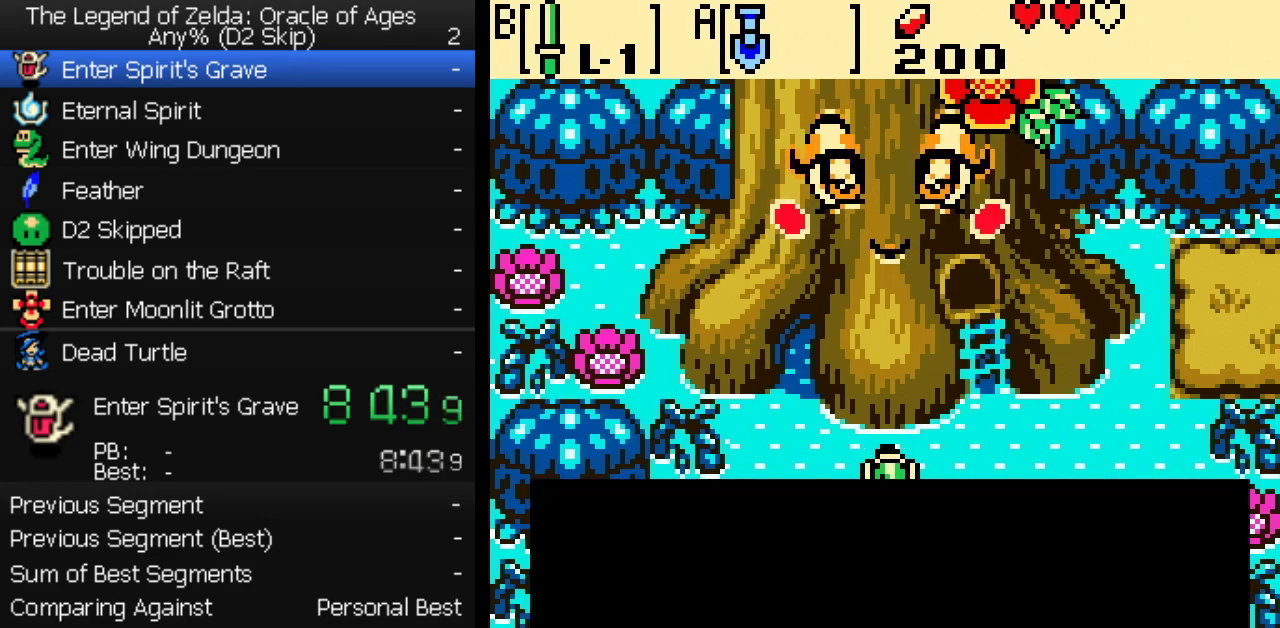
{"buttons": ["A"], "events": [[50, "B", "down"], [100, "B", "up"], [150, "B", "down"], [217, "B", "up"], [300, "B", "down"], [350, "B", "up"], [417, "B", "down"], [483, "B", "up"]]}
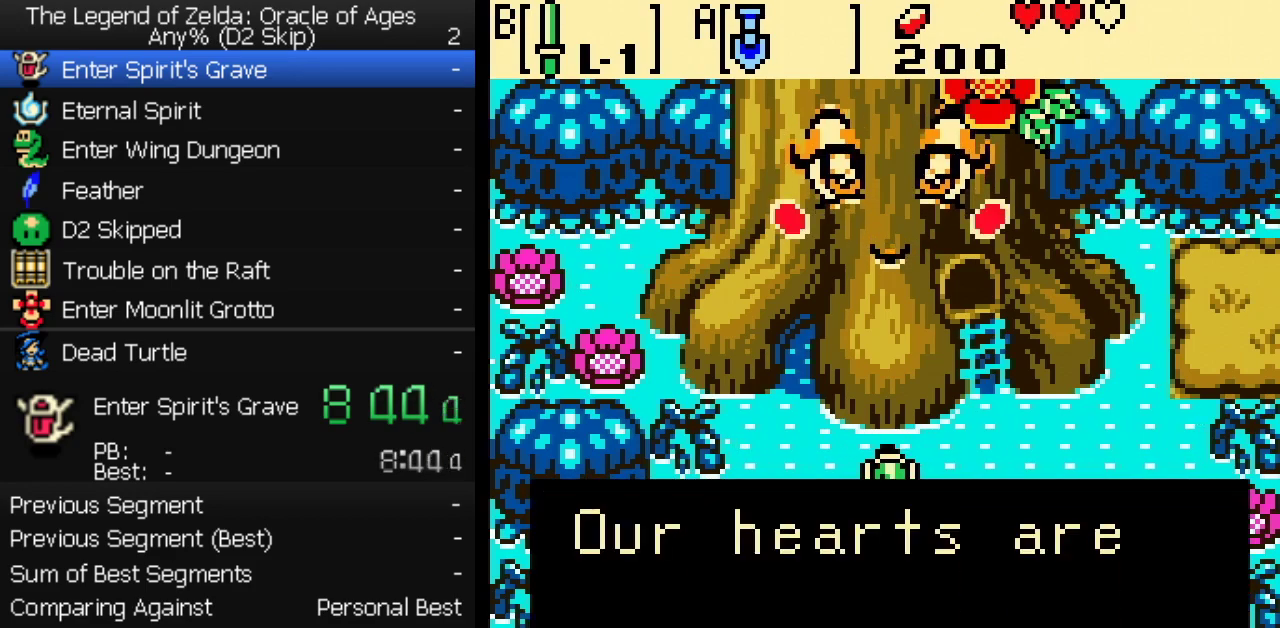
{"buttons": ["A"], "events": [[50, "B", "down"], [117, "B", "up"], [417, "B", "down"], [467, "B", "up"]]}
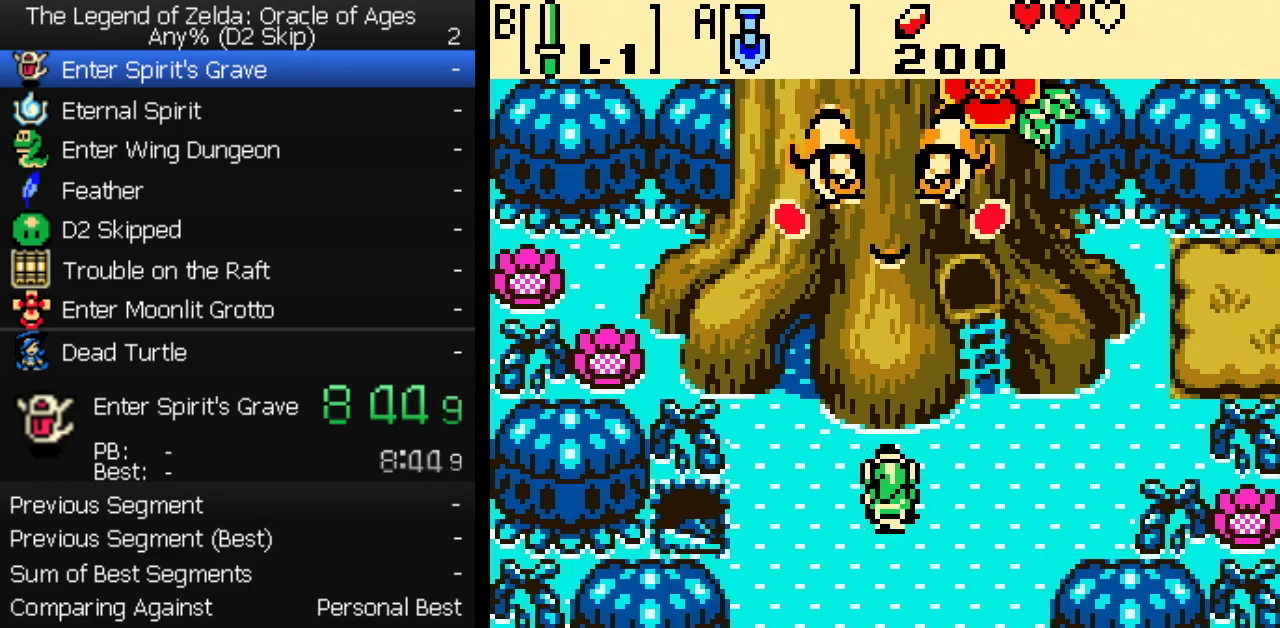
{"buttons": ["A"], "events": []}
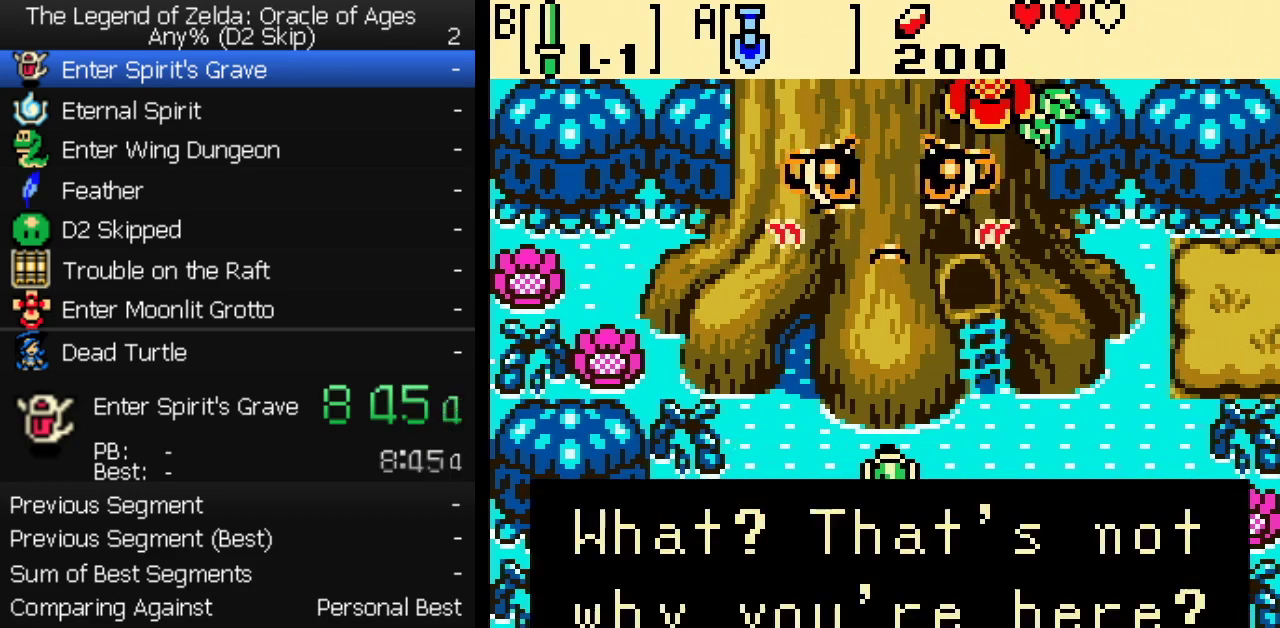
{"buttons": ["A"], "events": [[50, "B", "down"], [100, "B", "up"], [167, "B", "down"], [217, "B", "up"], [283, "B", "down"], [333, "B", "up"]]}
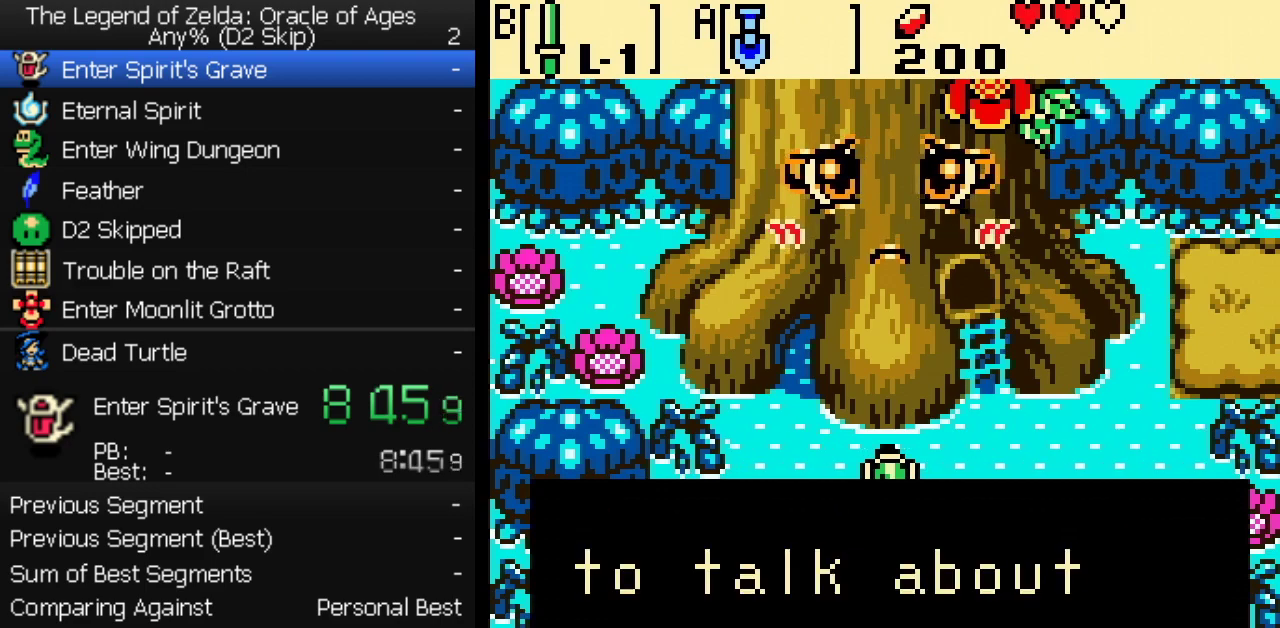
{"buttons": [], "events": [[33, "A", "up"], [33, "B", "down"], [67, "A", "down"], [83, "B", "up"], [117, "A", "up"], [150, "B", "down"], [167, "A", "down"], [200, "B", "up"], [217, "A", "up"], [267, "A", "down"], [283, "B", "down"], [367, "A", "up"], [367, "B", "up"]]}
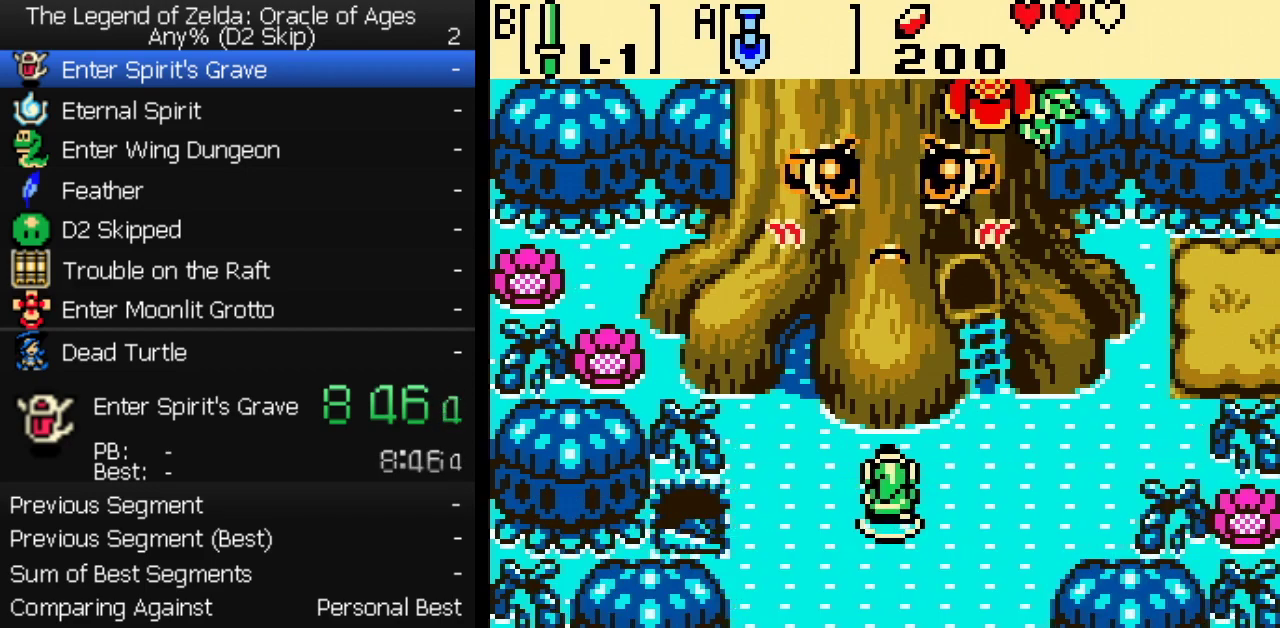
{"buttons": ["A", "B"], "events": [[117, "B", "down"], [167, "A", "down"], [167, "B", "up"], [217, "B", "down"], [233, "A", "up"], [267, "A", "down"], [283, "B", "up"], [333, "A", "up"], [333, "B", "down"], [367, "A", "down"], [383, "B", "up"], [417, "A", "up"], [450, "B", "down"], [483, "A", "down"]]}
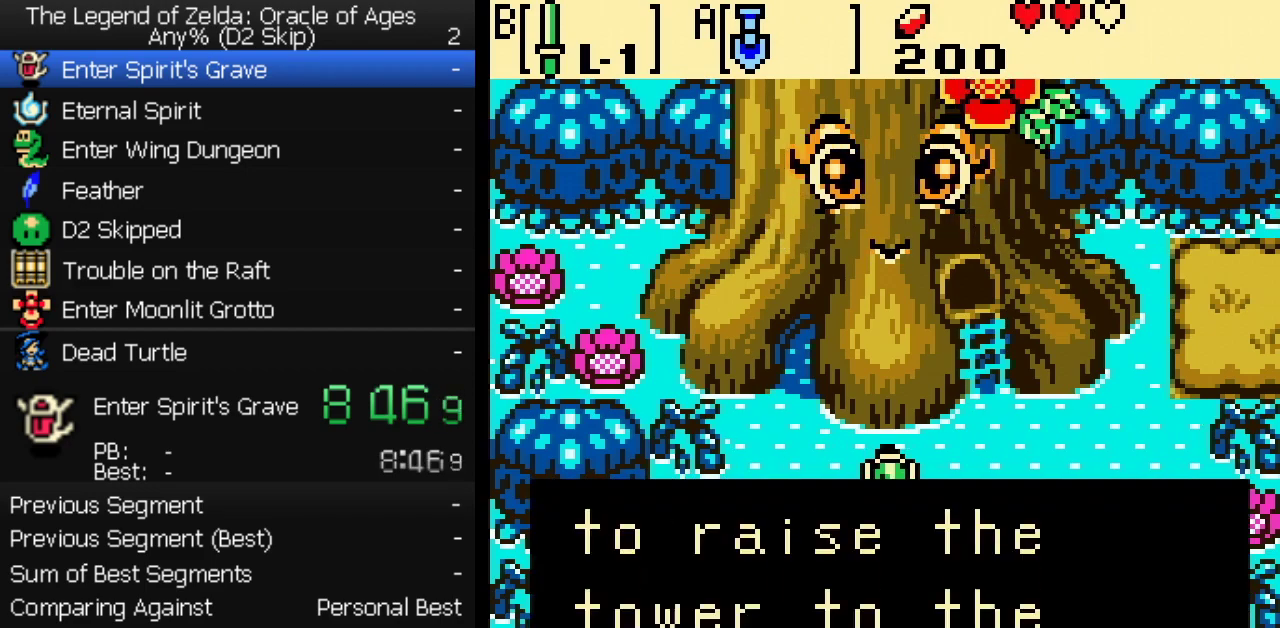
{"buttons": [], "events": [[17, "B", "up"], [83, "B", "down"], [133, "B", "up"], [200, "B", "down"], [217, "A", "up"], [250, "A", "down"], [267, "B", "up"], [300, "A", "up"], [317, "B", "down"], [350, "A", "down"], [383, "B", "up"], [400, "A", "up"], [450, "B", "down"], [467, "A", "down"], [483, "A", "up"], [500, "B", "up"]]}
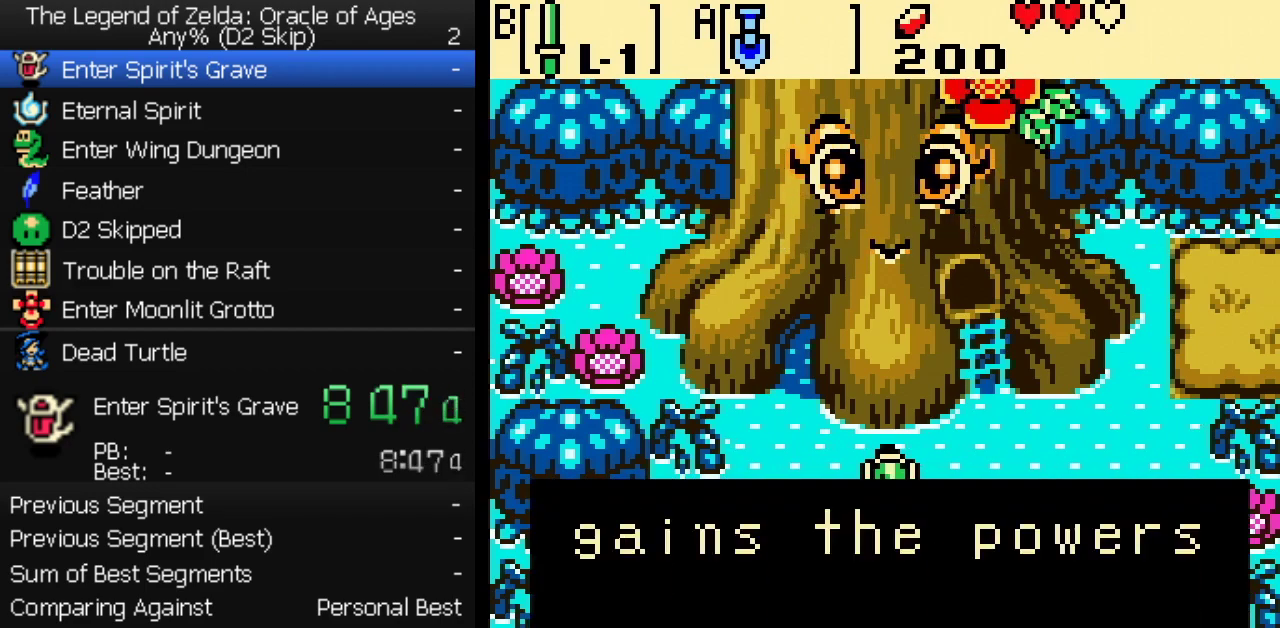
{"buttons": [], "events": [[67, "B", "down"], [133, "B", "up"], [183, "B", "down"], [250, "B", "up"], [350, "B", "down"], [433, "B", "up"]]}
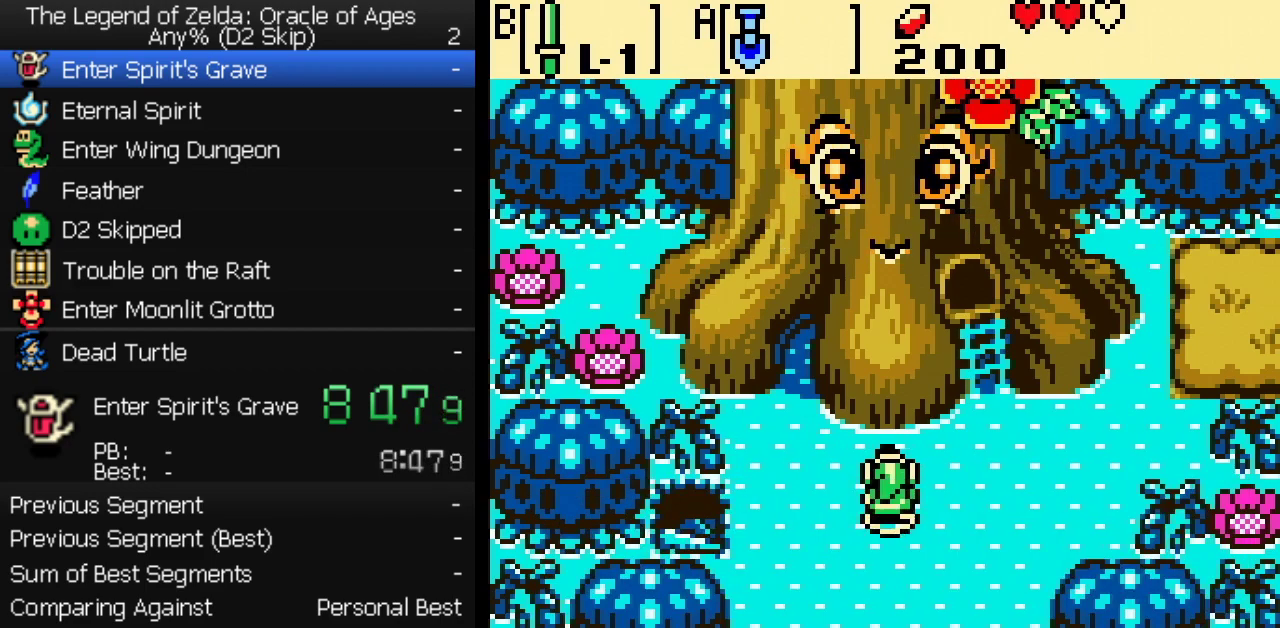
{"buttons": ["A"], "events": [[67, "A", "down"], [83, "B", "down"], [100, "A", "up"], [117, "B", "up"], [133, "A", "down"], [167, "B", "down"], [183, "A", "up"], [233, "A", "down"], [233, "B", "up"], [283, "B", "down"], [300, "A", "up"], [317, "A", "down"], [350, "B", "up"], [367, "A", "up"], [383, "B", "down"], [417, "A", "down"], [467, "B", "up"]]}
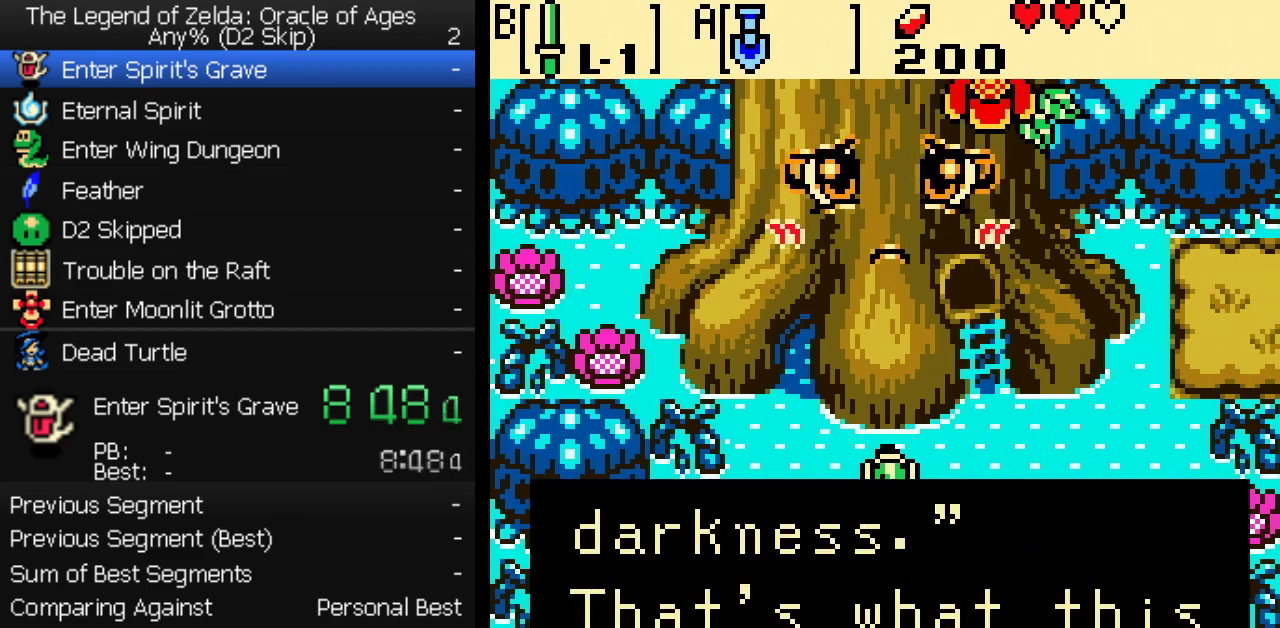
{"buttons": [], "events": [[33, "B", "down"], [50, "A", "up"], [83, "B", "up"], [150, "B", "down"], [200, "A", "down"], [217, "B", "up"], [283, "B", "down"], [350, "A", "up"], [350, "B", "up"], [433, "B", "down"], [500, "B", "up"]]}
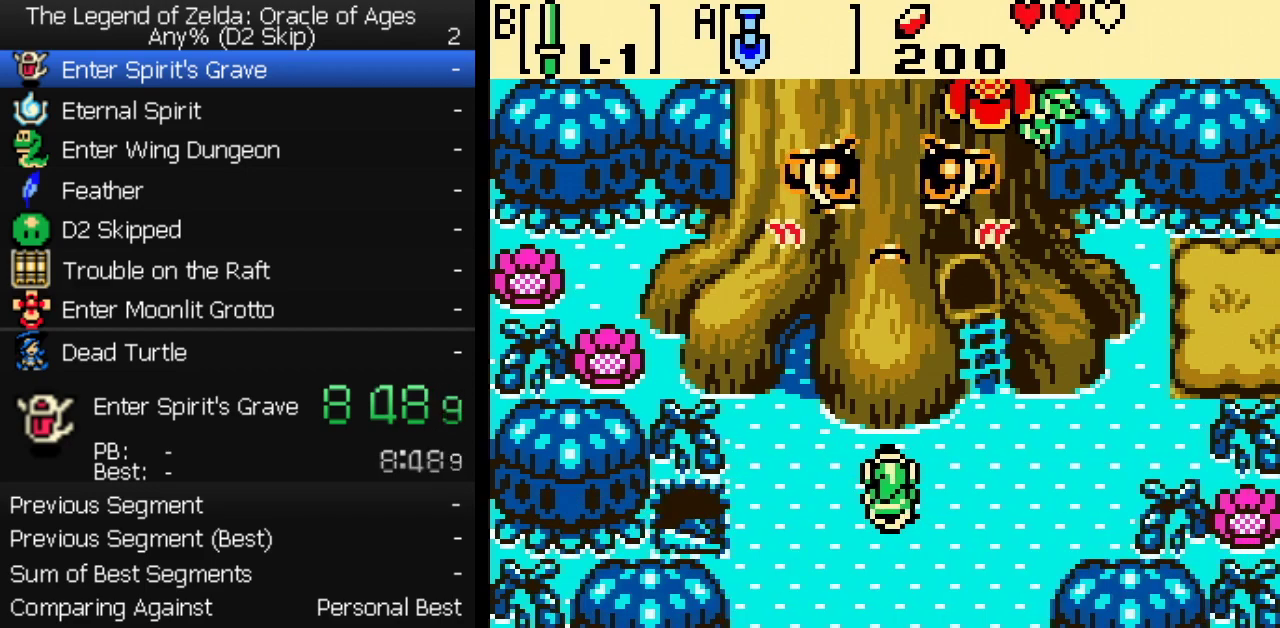
{"buttons": [], "events": []}
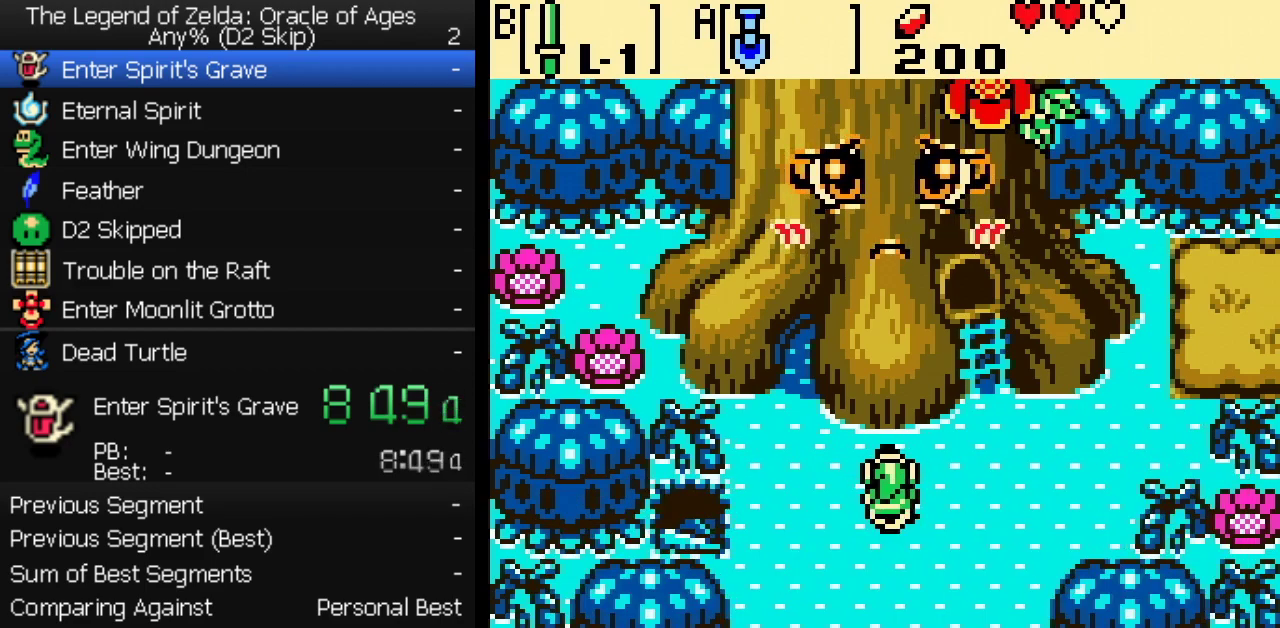
{"buttons": ["B"], "events": [[150, "B", "down"], [200, "B", "up"], [367, "B", "down"], [433, "B", "up"], [483, "B", "down"]]}
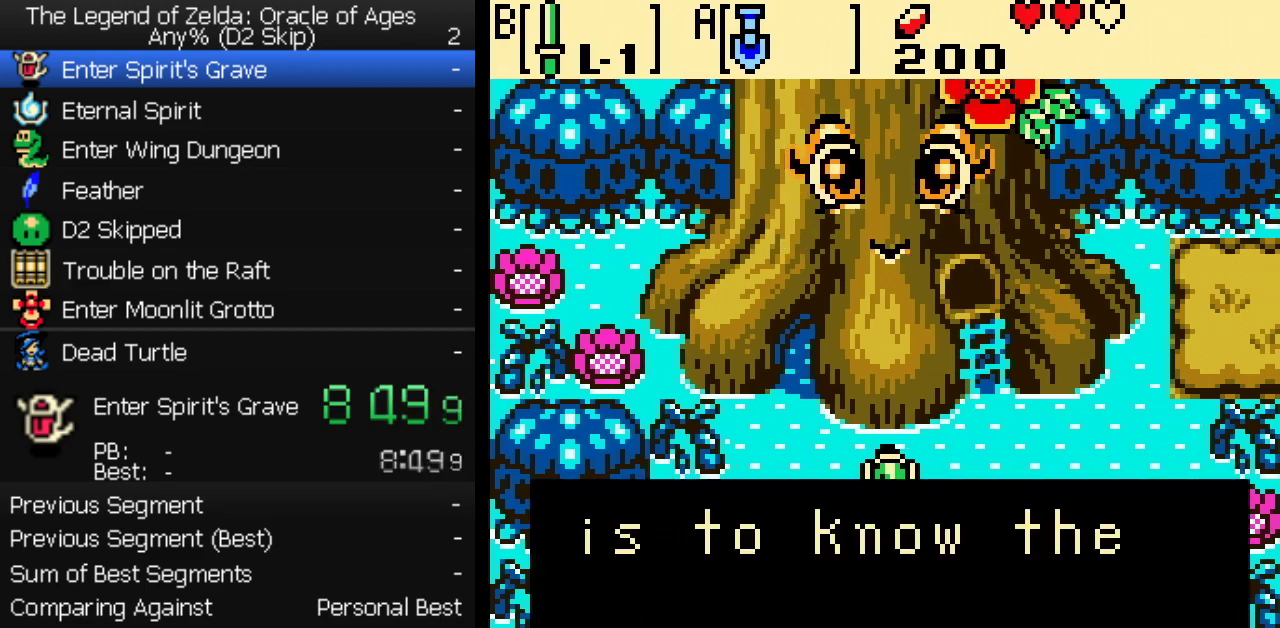
{"buttons": ["B"], "events": [[33, "B", "up"], [100, "B", "down"], [167, "B", "up"], [233, "B", "down"], [300, "B", "up"], [367, "B", "down"], [433, "B", "up"], [483, "B", "down"]]}
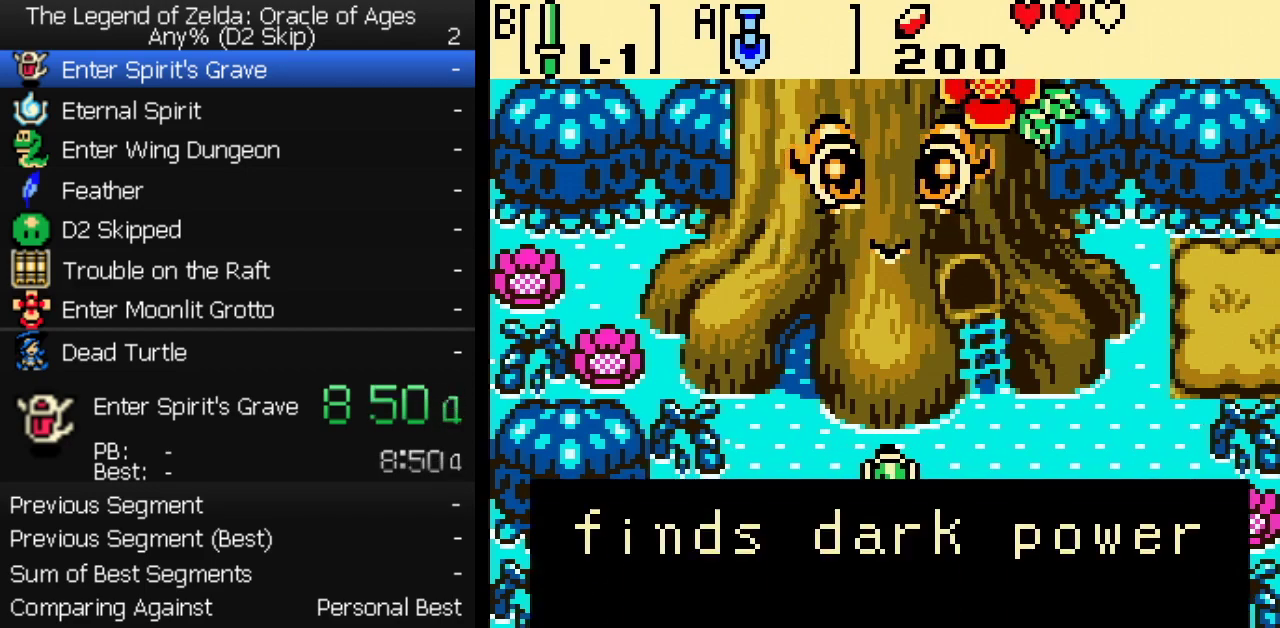
{"buttons": ["A", "B"], "events": [[17, "A", "down"], [50, "B", "up"], [117, "B", "down"], [167, "B", "up"], [233, "B", "down"], [267, "A", "up"], [300, "B", "up"], [317, "A", "down"], [350, "A", "up"], [350, "B", "down"], [383, "A", "down"], [417, "B", "up"], [433, "A", "up"], [483, "B", "down"], [500, "A", "down"]]}
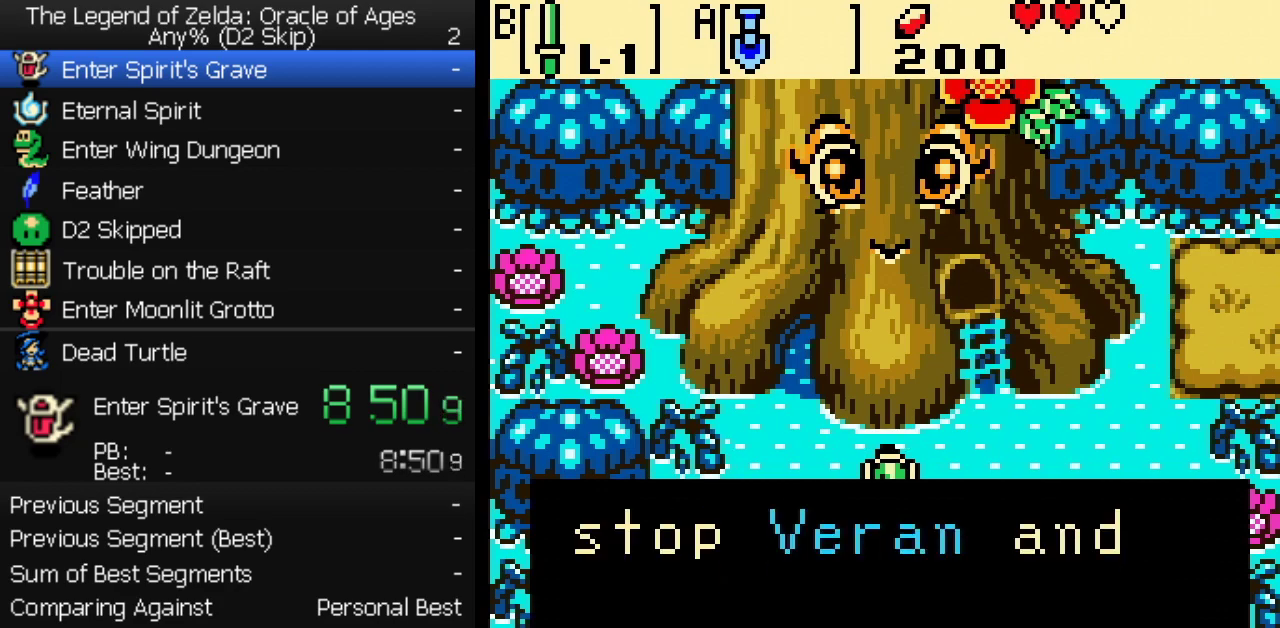
{"buttons": [], "events": [[33, "A", "up"], [33, "B", "up"], [100, "A", "down"], [117, "B", "down"], [150, "A", "up"], [167, "B", "up"], [200, "A", "down"], [233, "B", "down"], [250, "A", "up"], [283, "B", "up"], [300, "A", "down"], [350, "A", "up"], [350, "B", "down"], [383, "B", "up"]]}
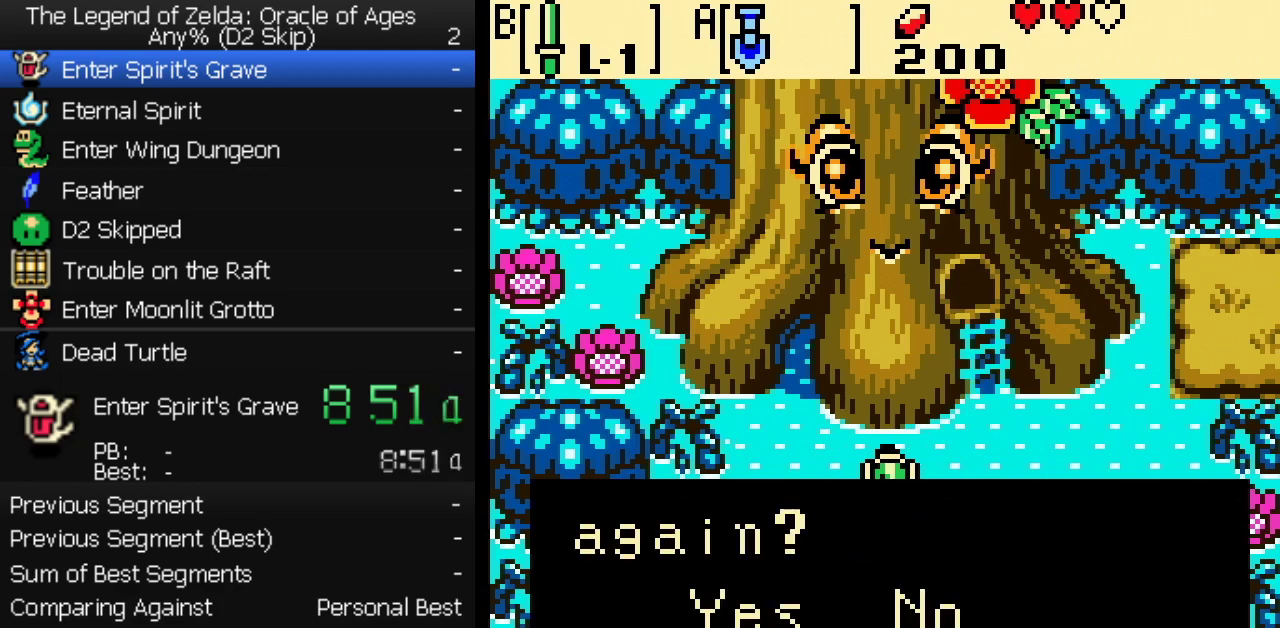
{"buttons": [], "events": [[167, "B", "down"], [217, "B", "up"]]}